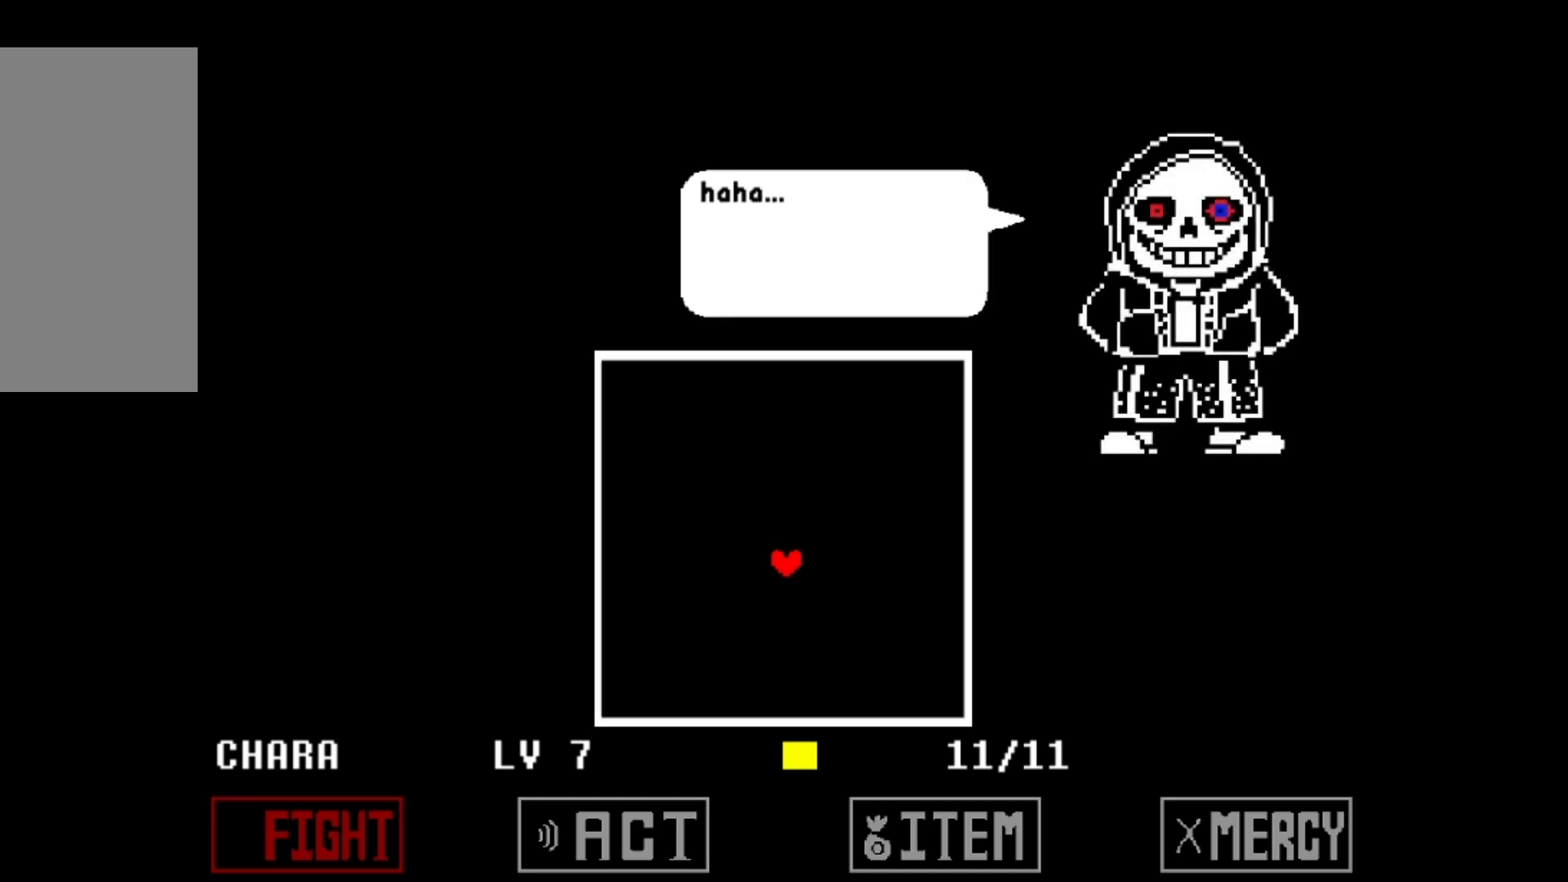
Gameplay with keyboard; each line is a JSON object with the keys held at the frame after it. "events" lists presses ("down") and releases ("up") of "a", "c", "d", "down", "left", "right", "s", "up", "w", "x" and "z" between this image and that frame as [ms after this image, input, new state], when the widget could be followed in between. No other keys are recorded. Mouse input is not recorded.
{"keys": [], "events": [[67, "z", "down"], [267, "z", "up"]]}
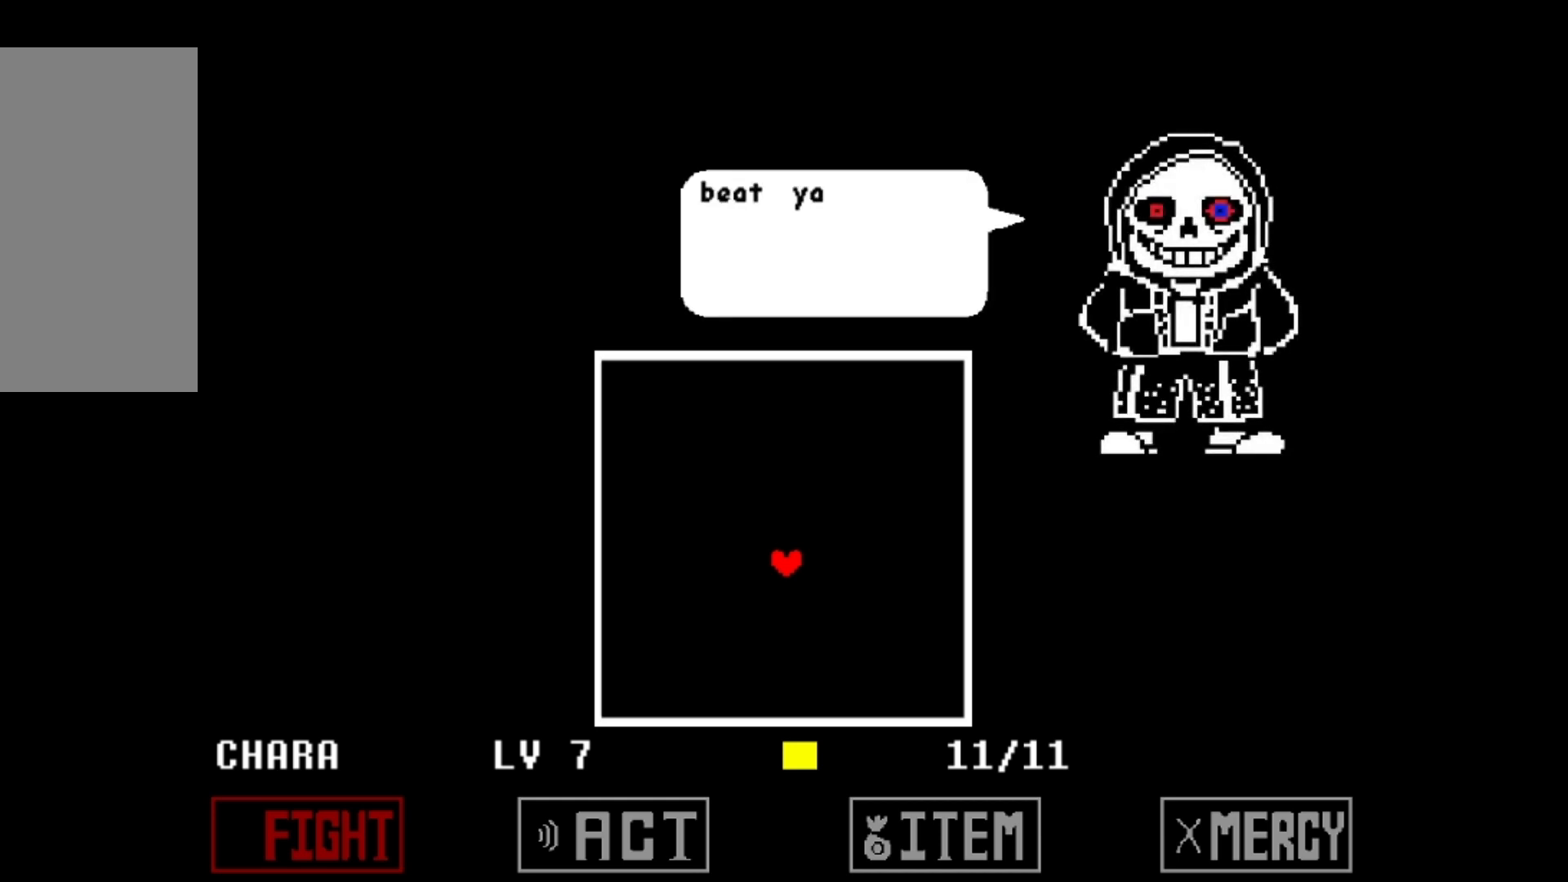
{"keys": [], "events": [[167, "x", "down"], [333, "x", "up"]]}
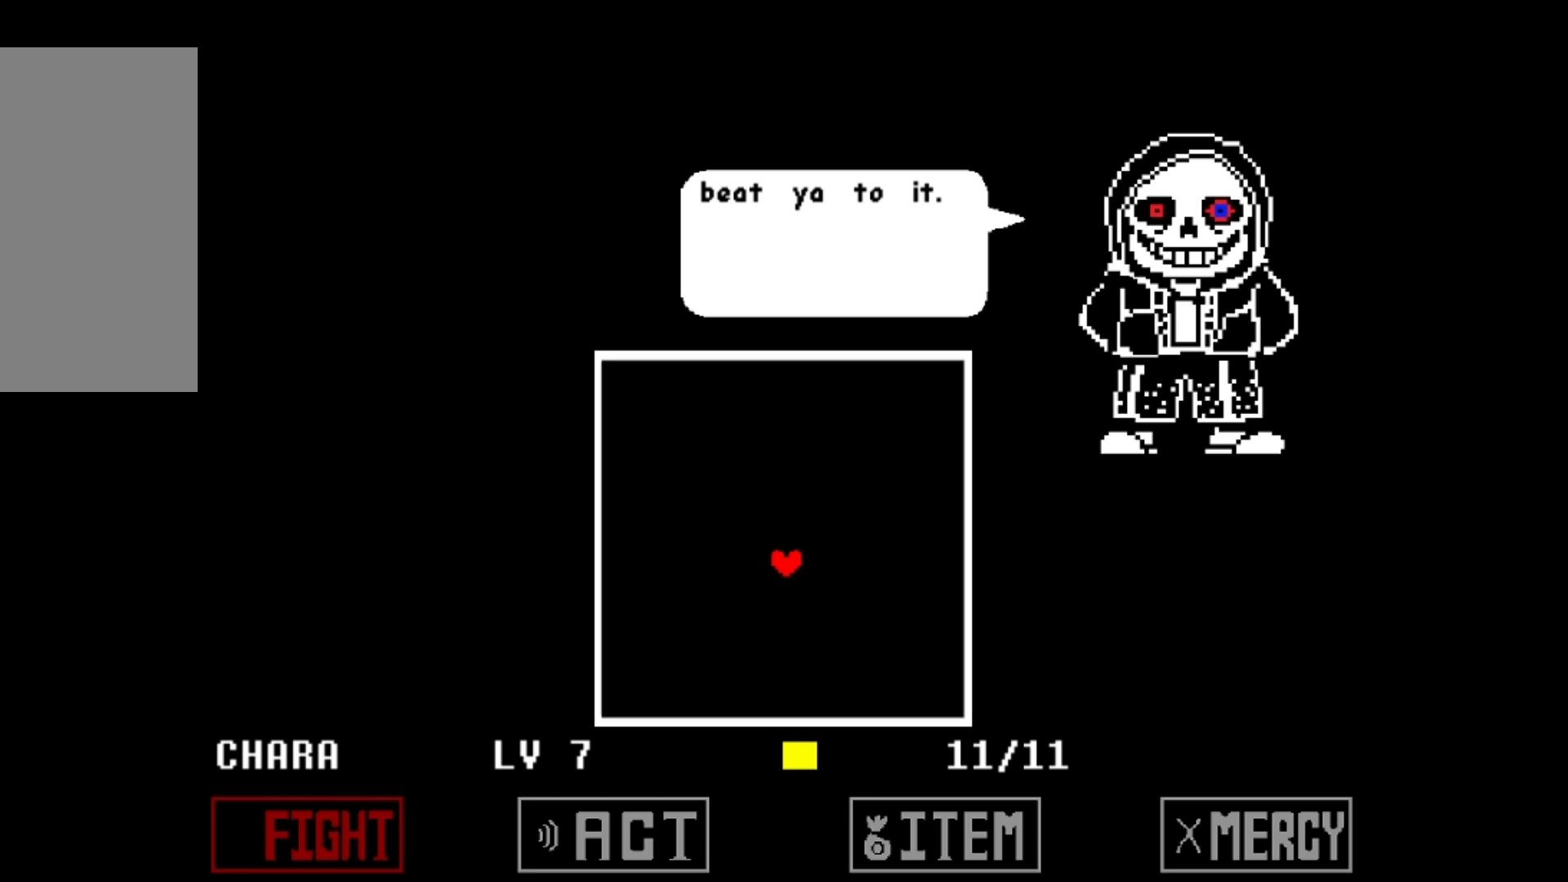
{"keys": [], "events": [[233, "z", "down"], [400, "z", "up"]]}
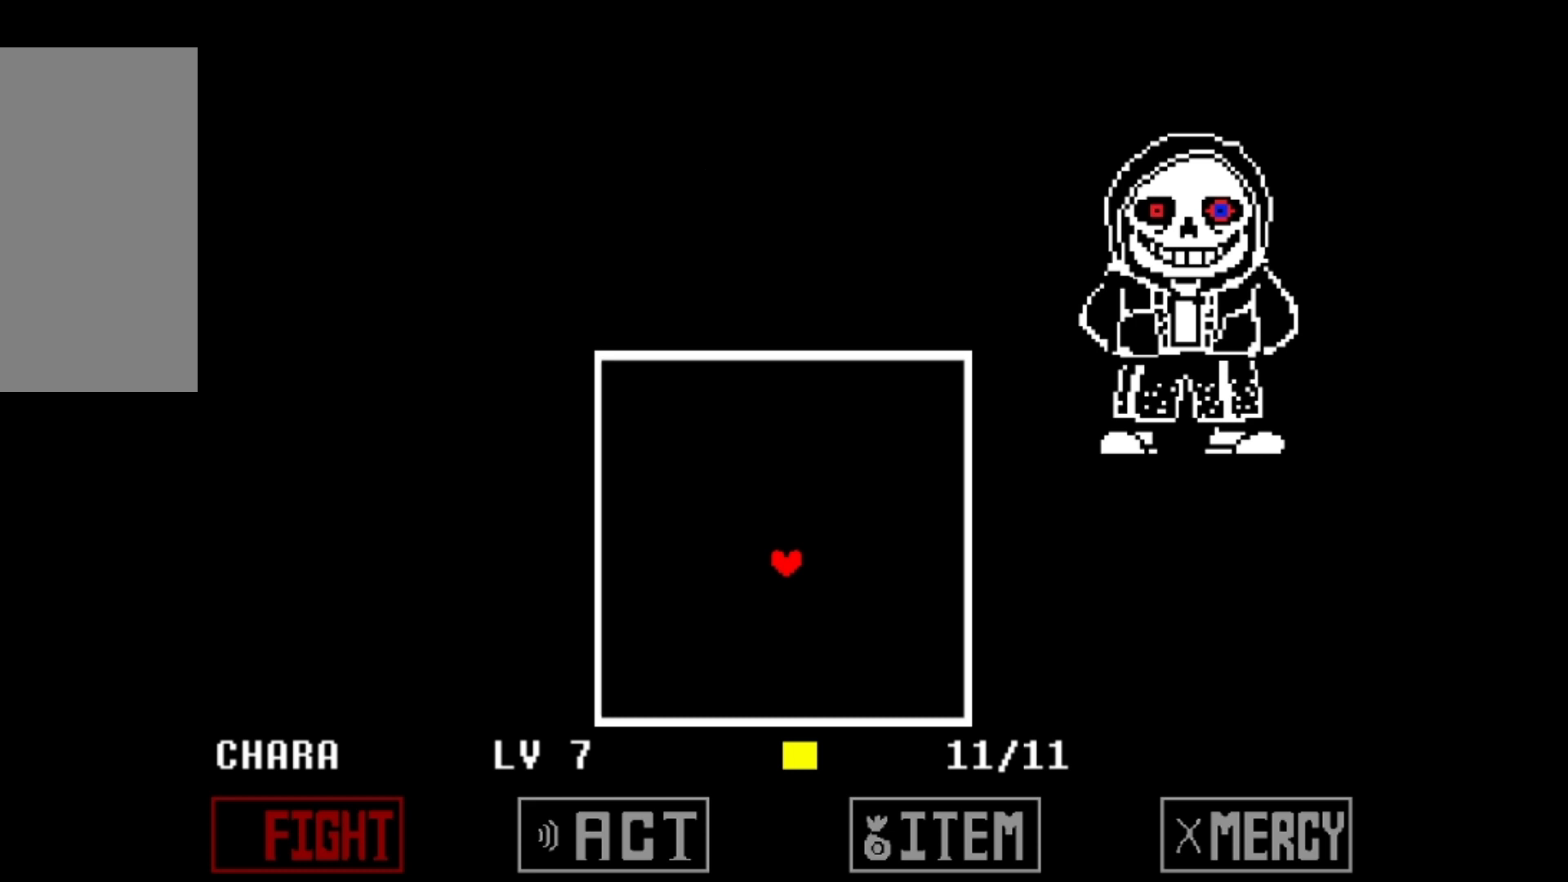
{"keys": [], "events": []}
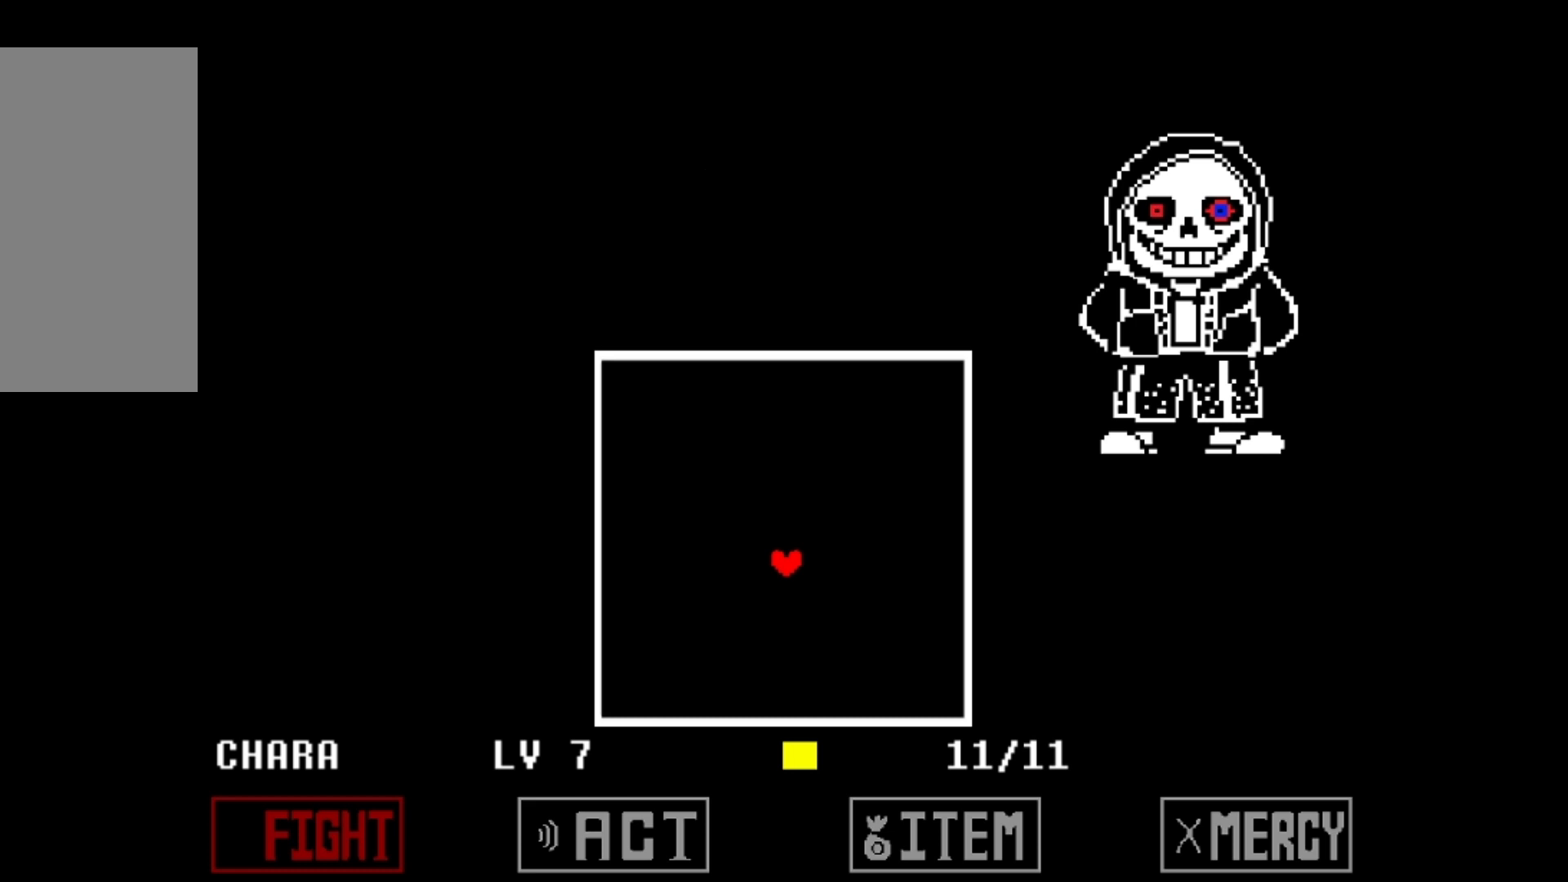
{"keys": [], "events": []}
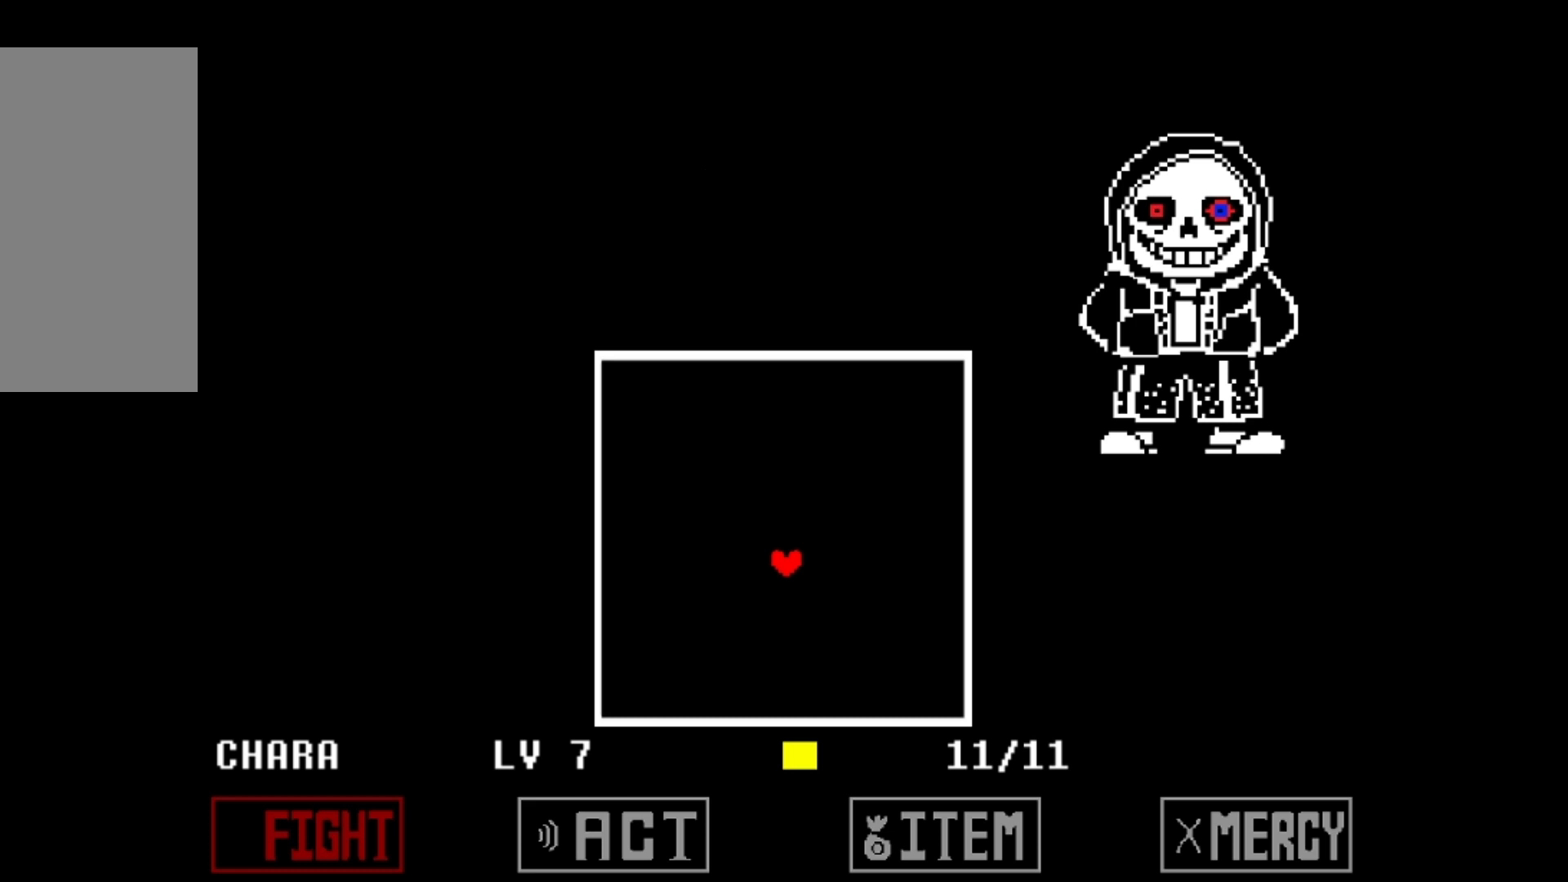
{"keys": [], "events": []}
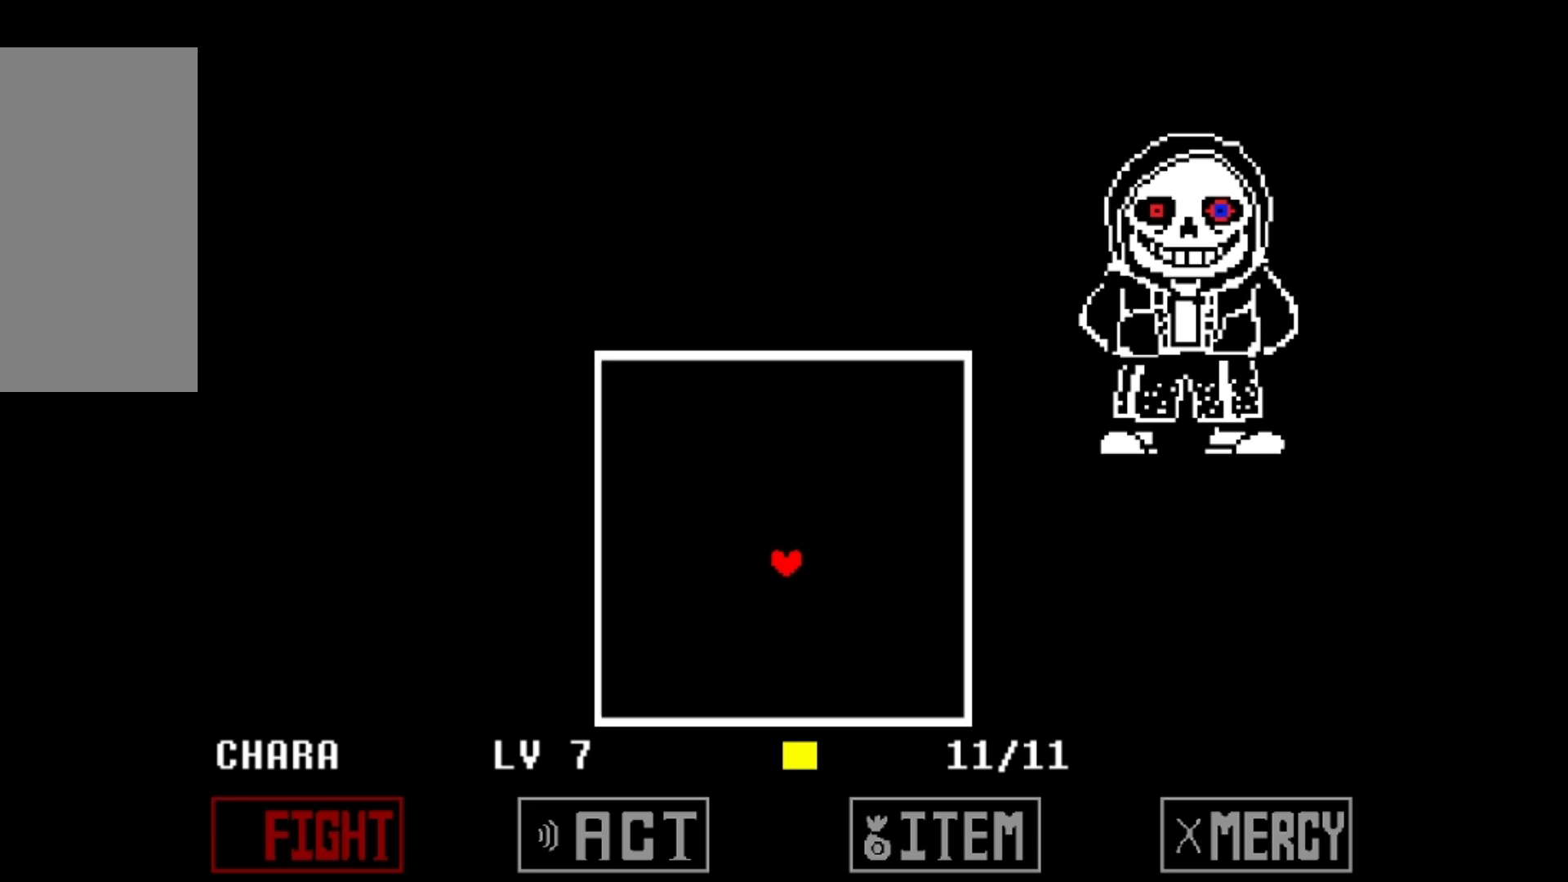
{"keys": [], "events": [[400, "z", "down"], [500, "z", "up"]]}
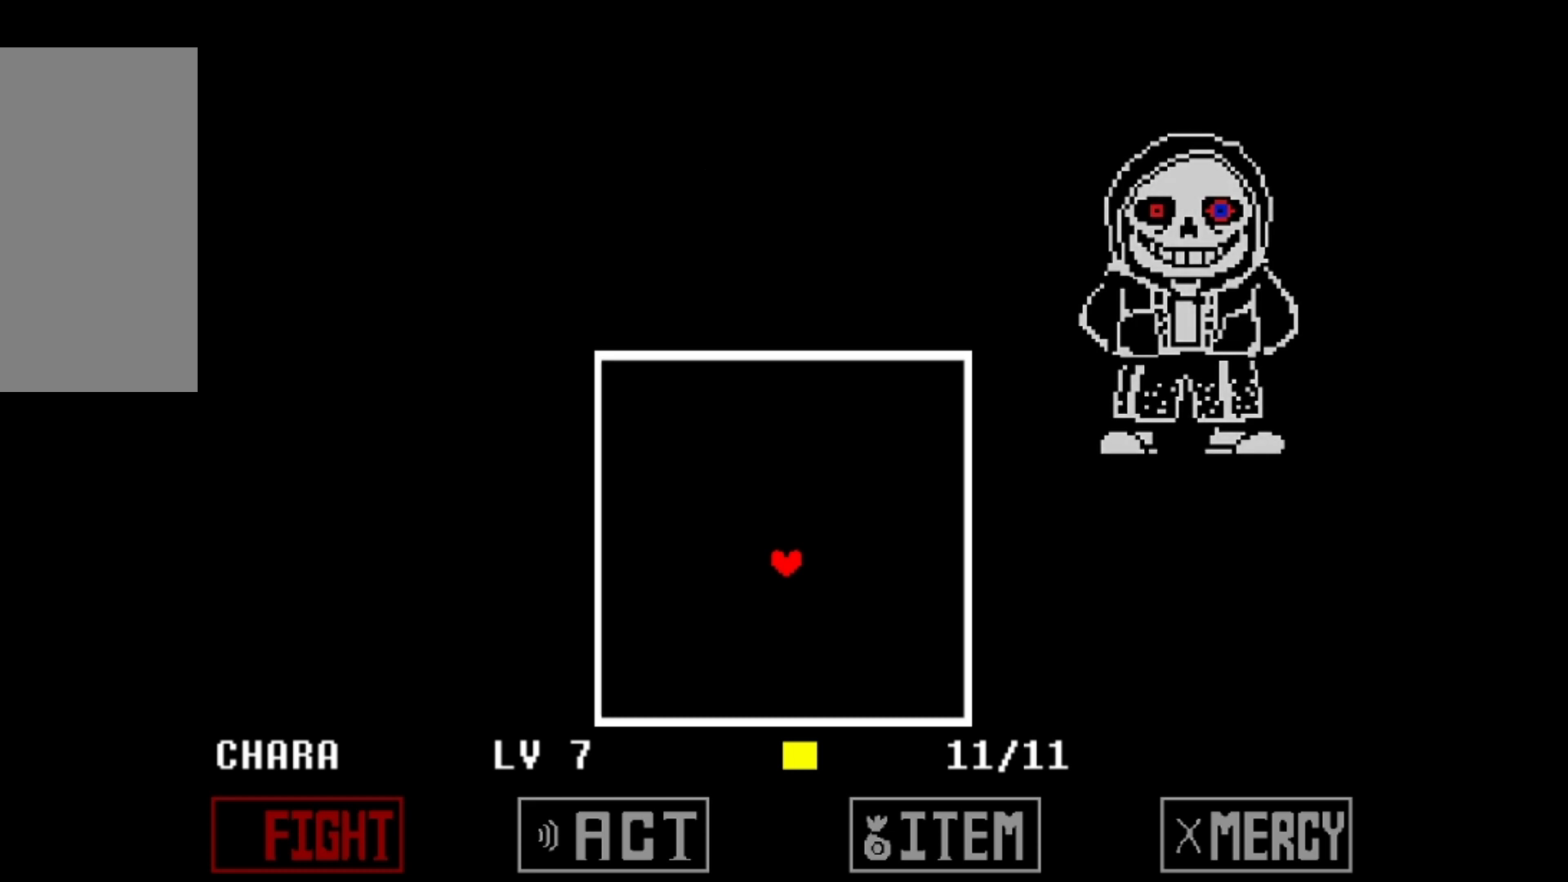
{"keys": [], "events": []}
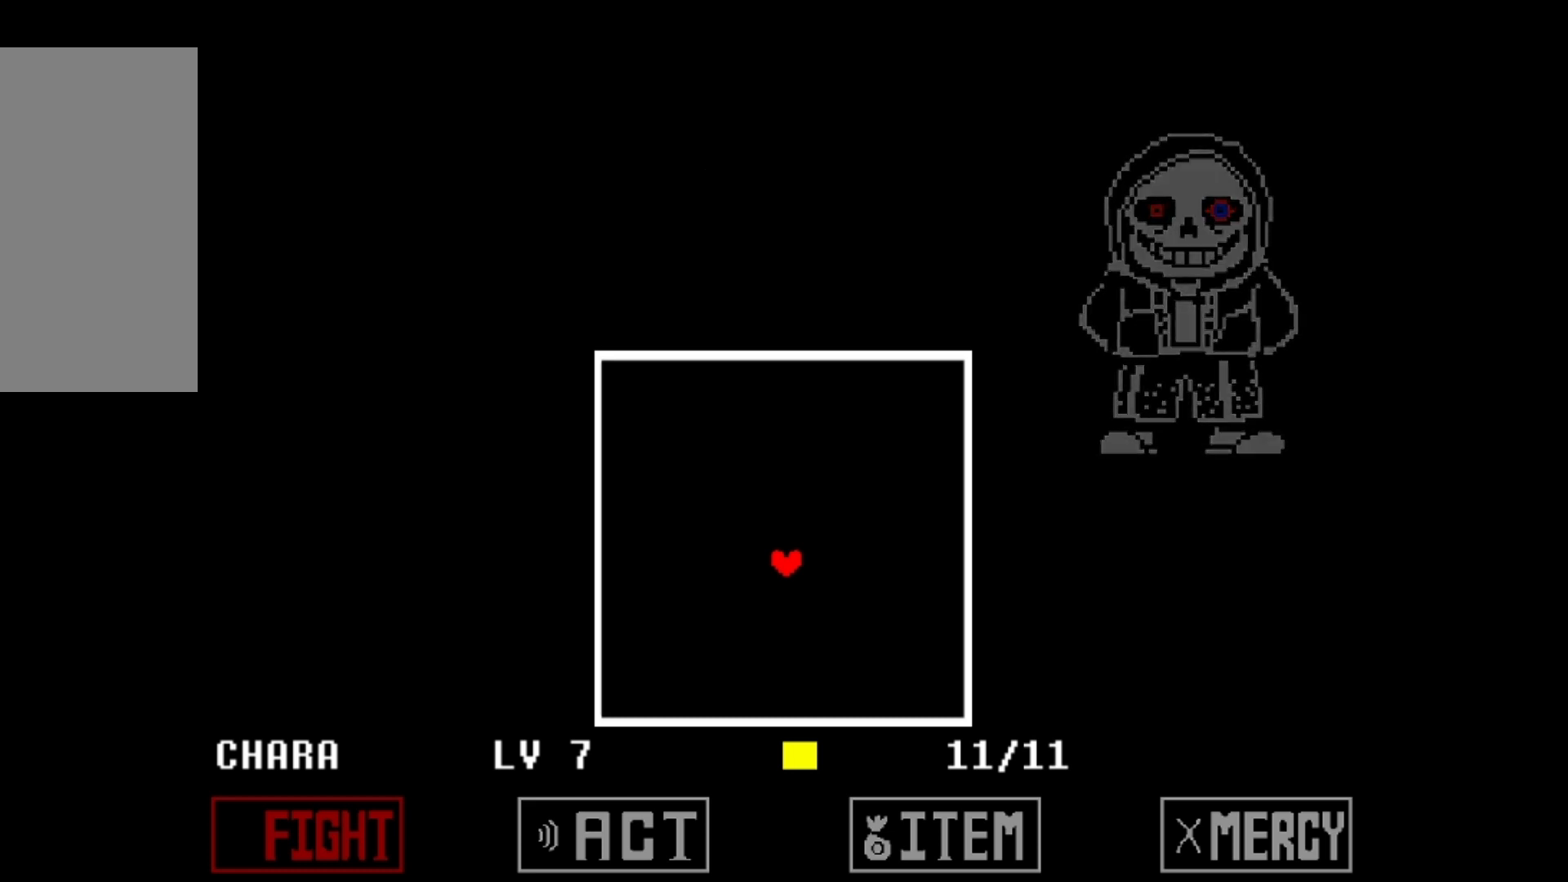
{"keys": [], "events": []}
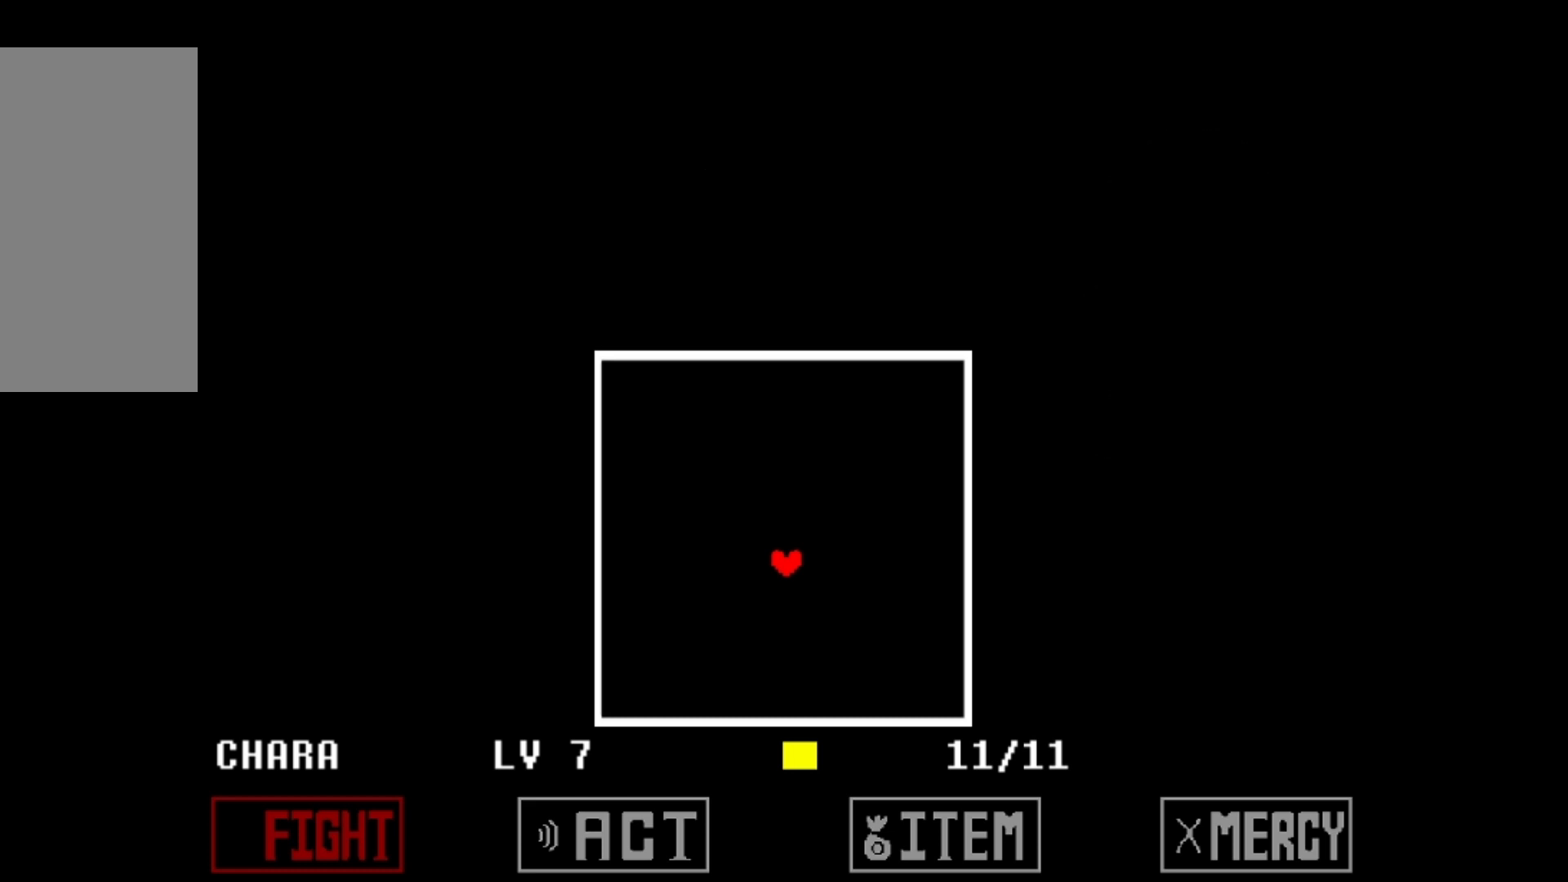
{"keys": [], "events": []}
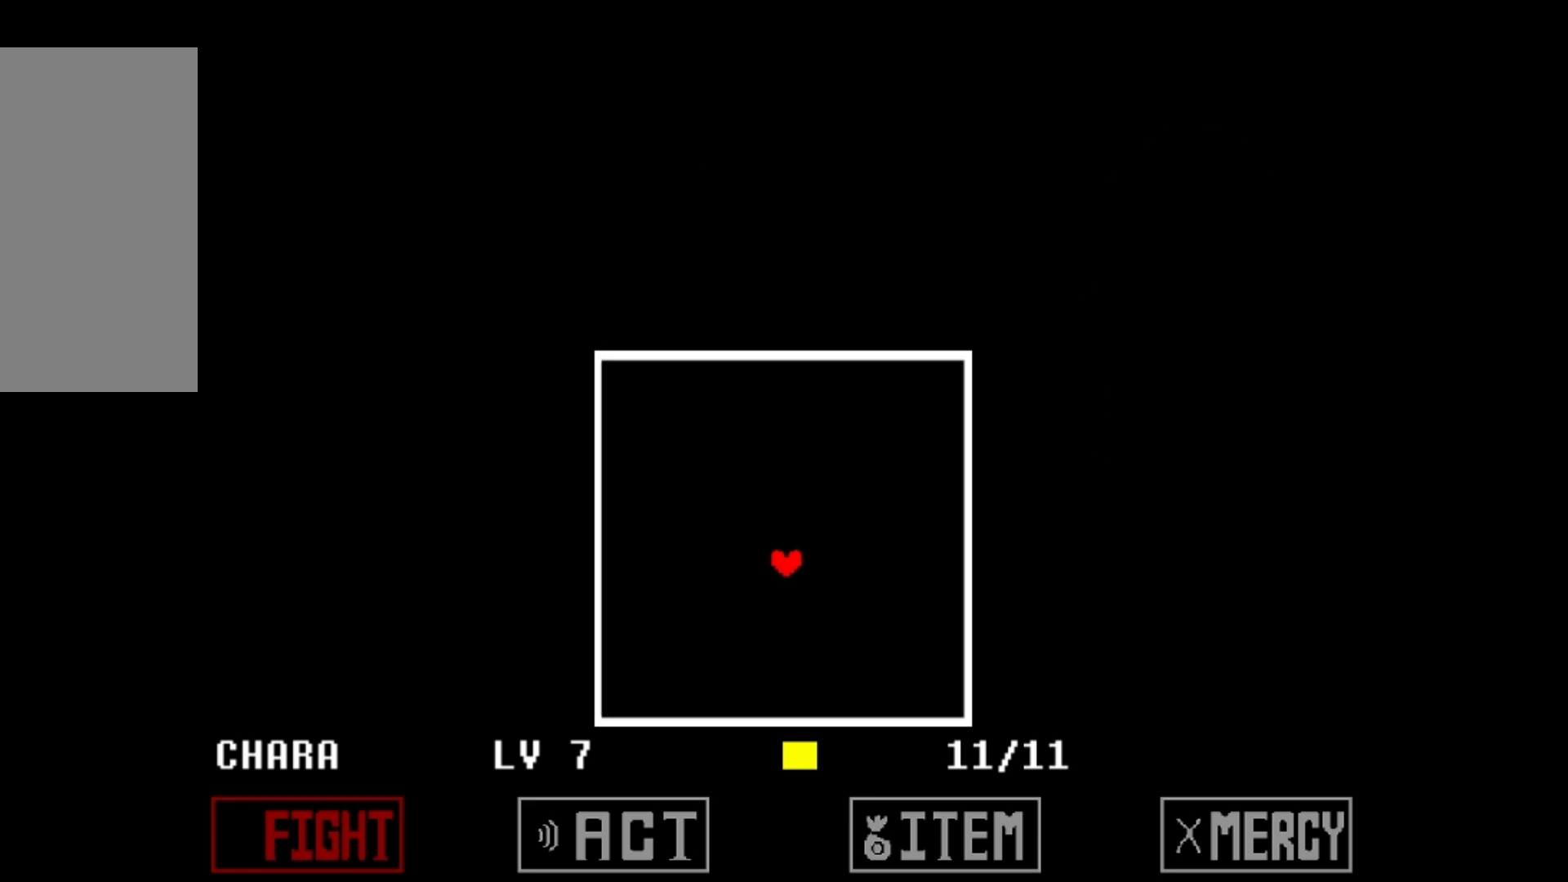
{"keys": [], "events": []}
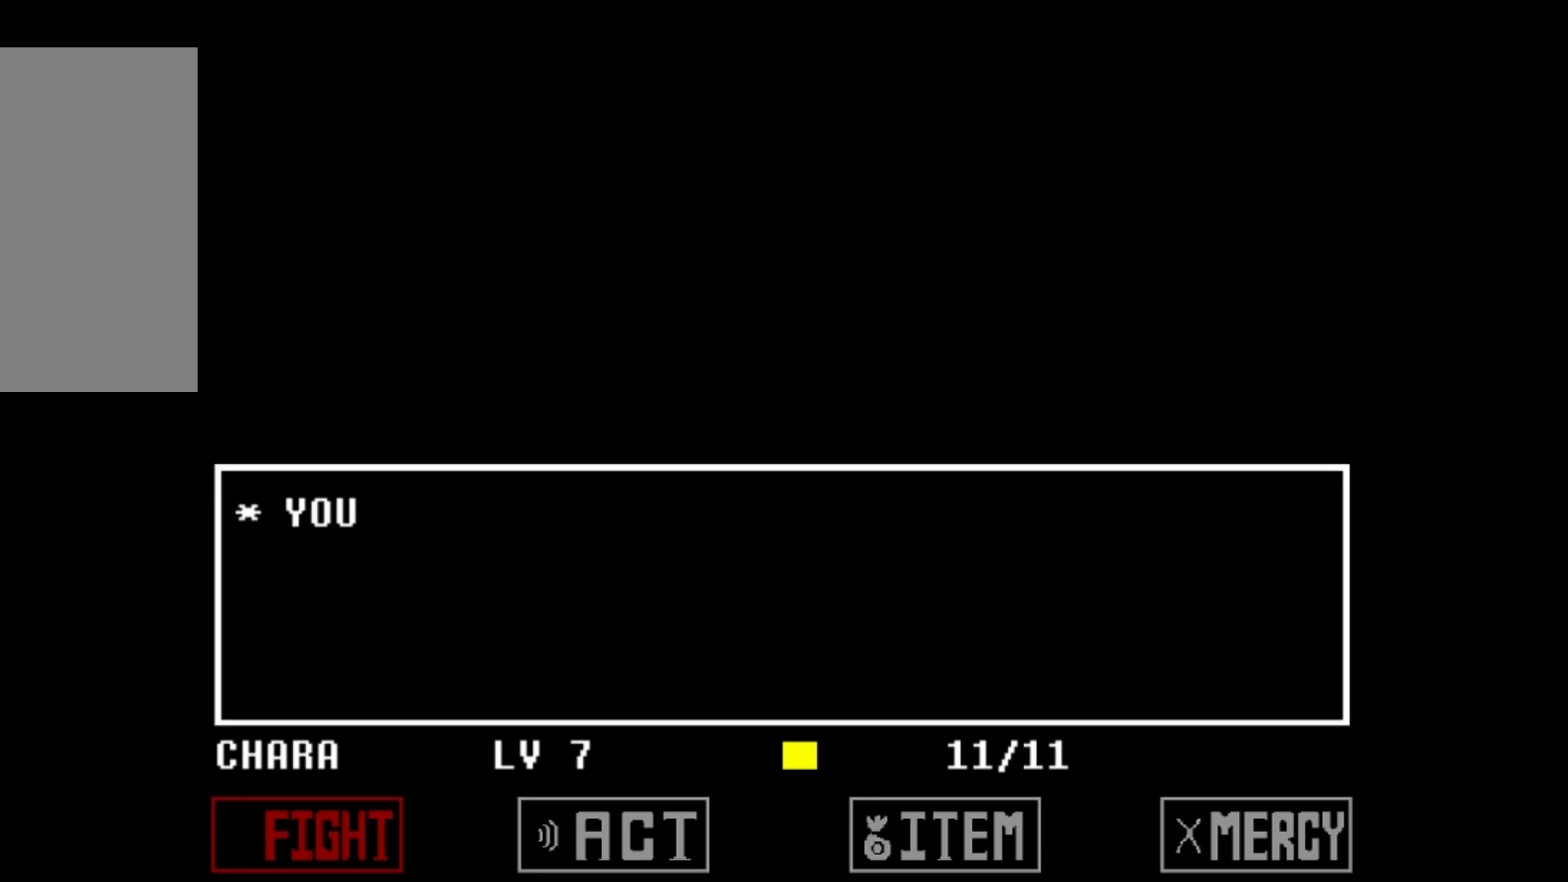
{"keys": [], "events": []}
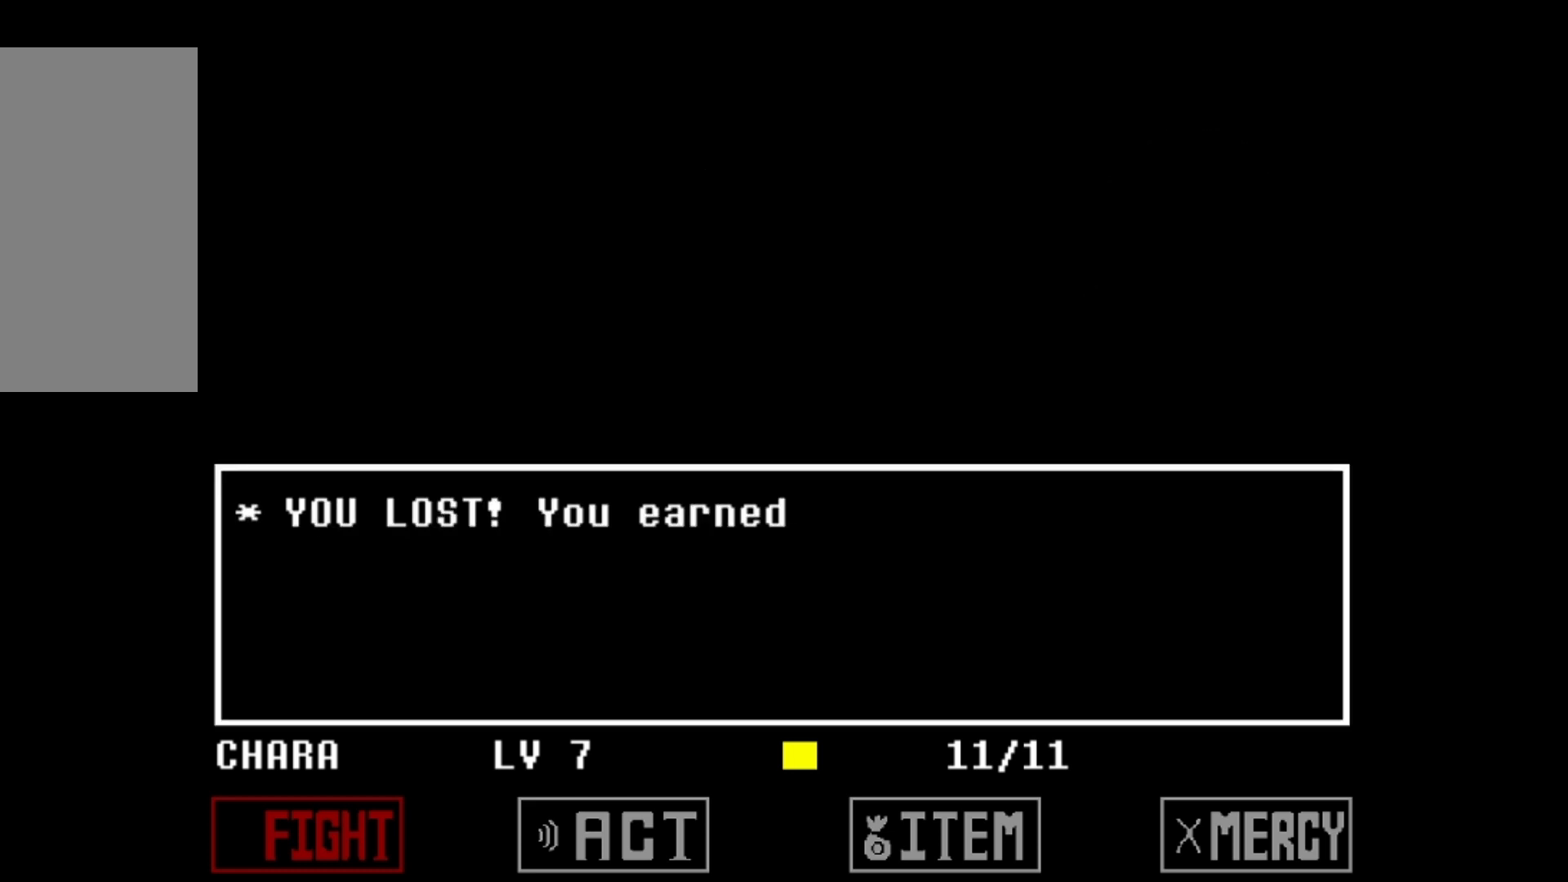
{"keys": [], "events": []}
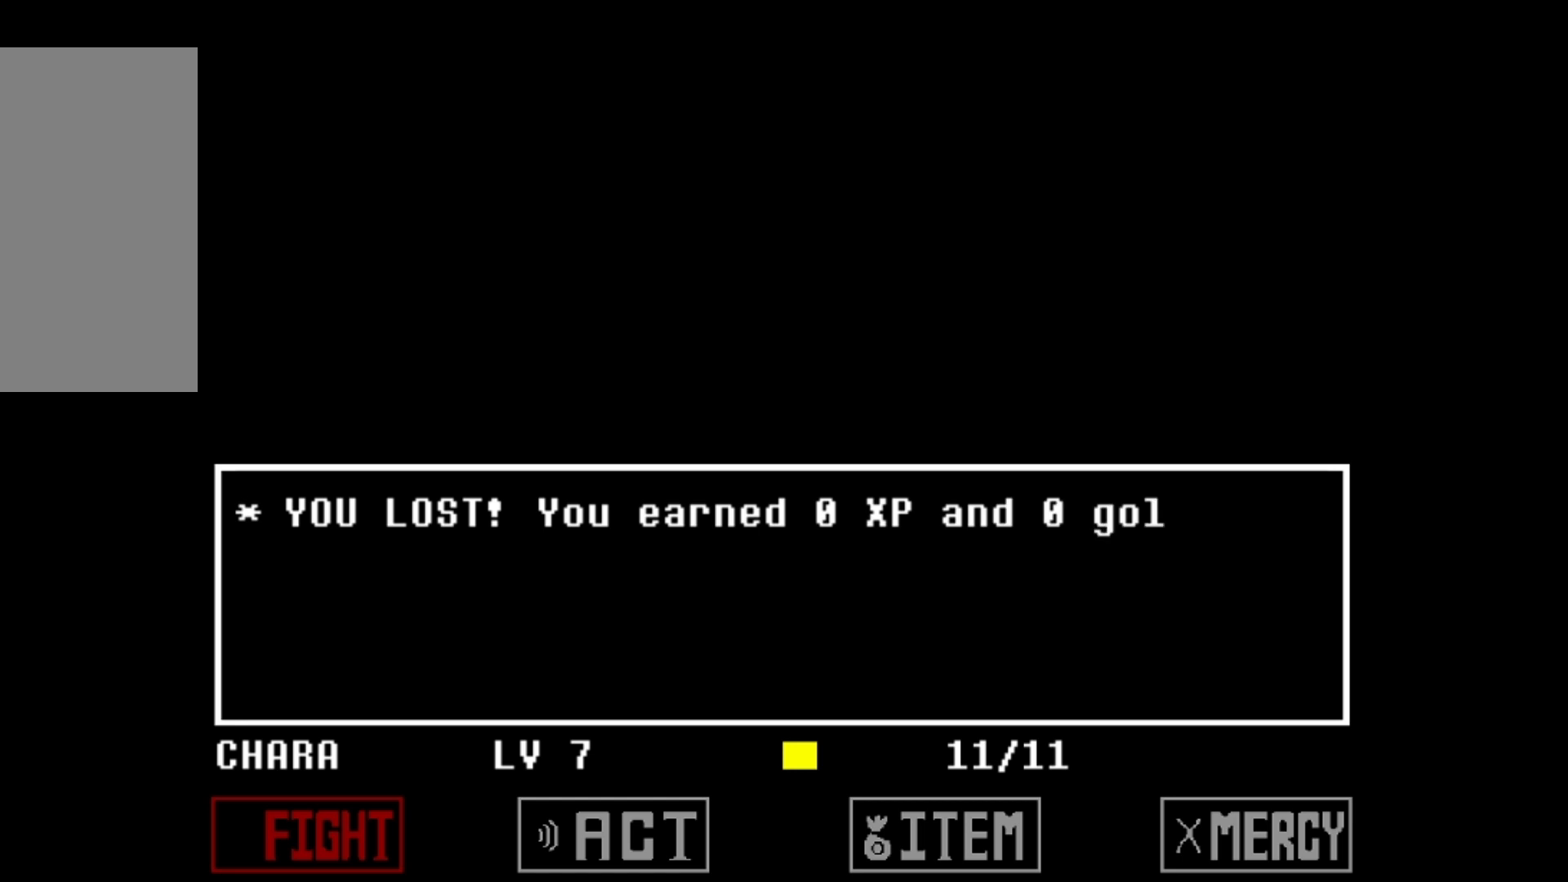
{"keys": [], "events": []}
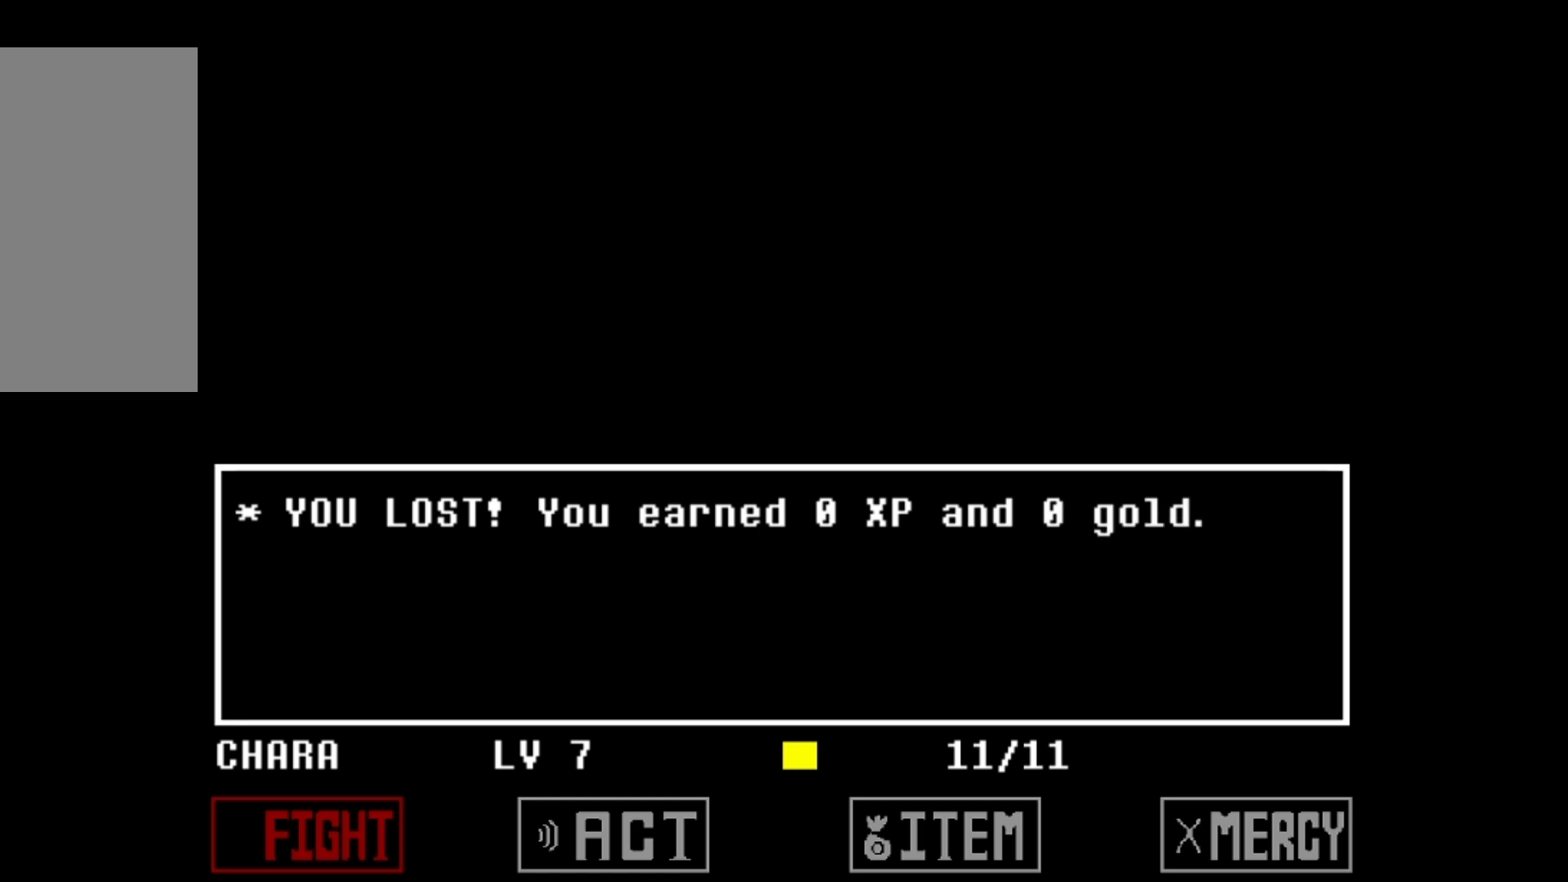
{"keys": [], "events": []}
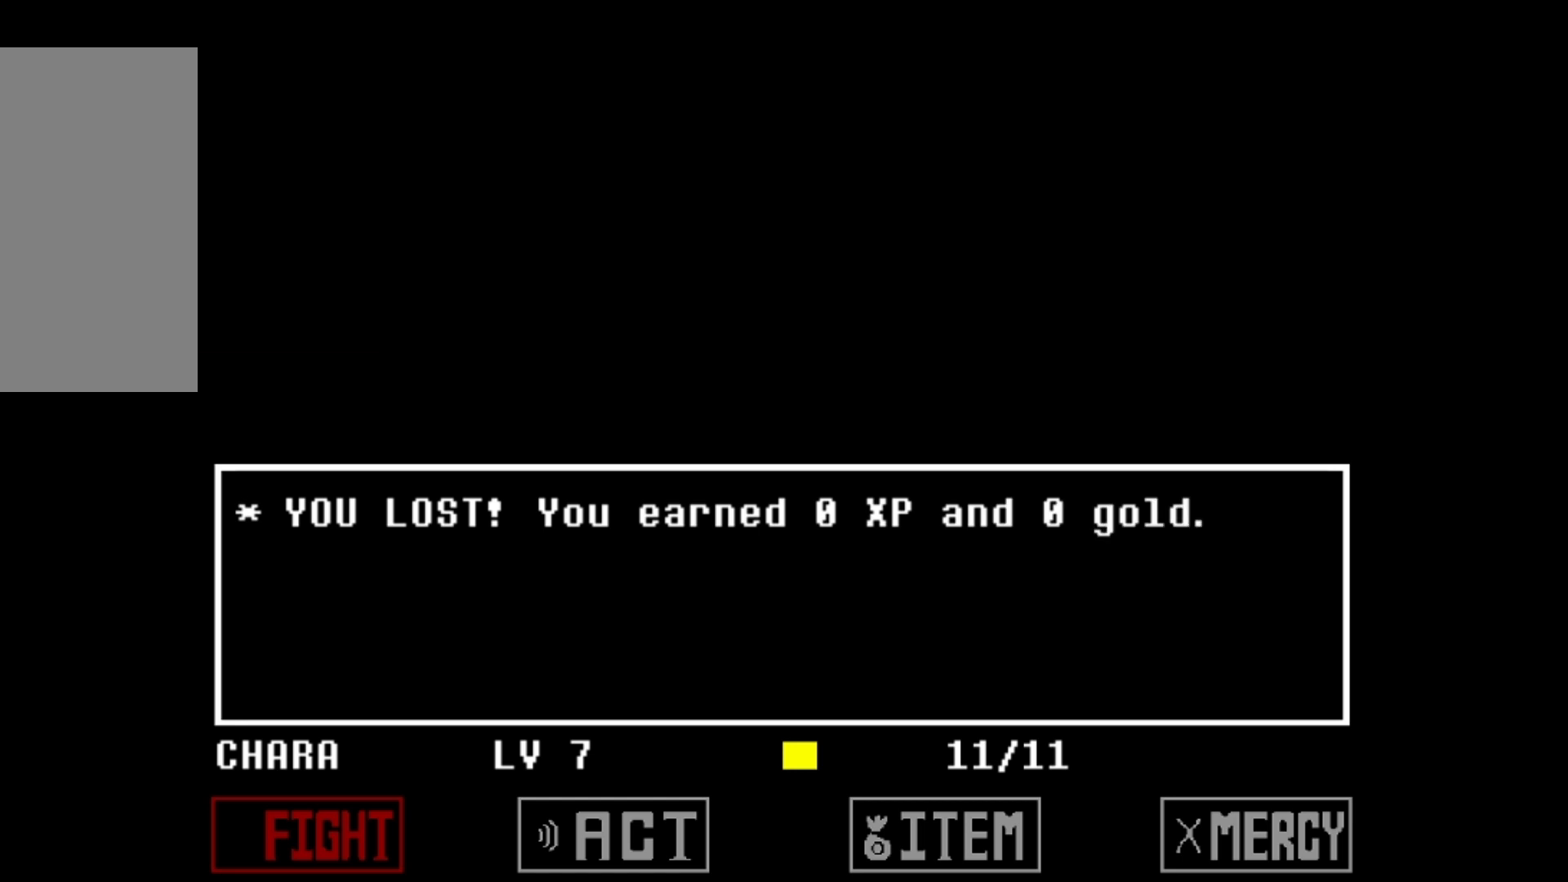
{"keys": [], "events": [[167, "z", "down"], [267, "z", "up"]]}
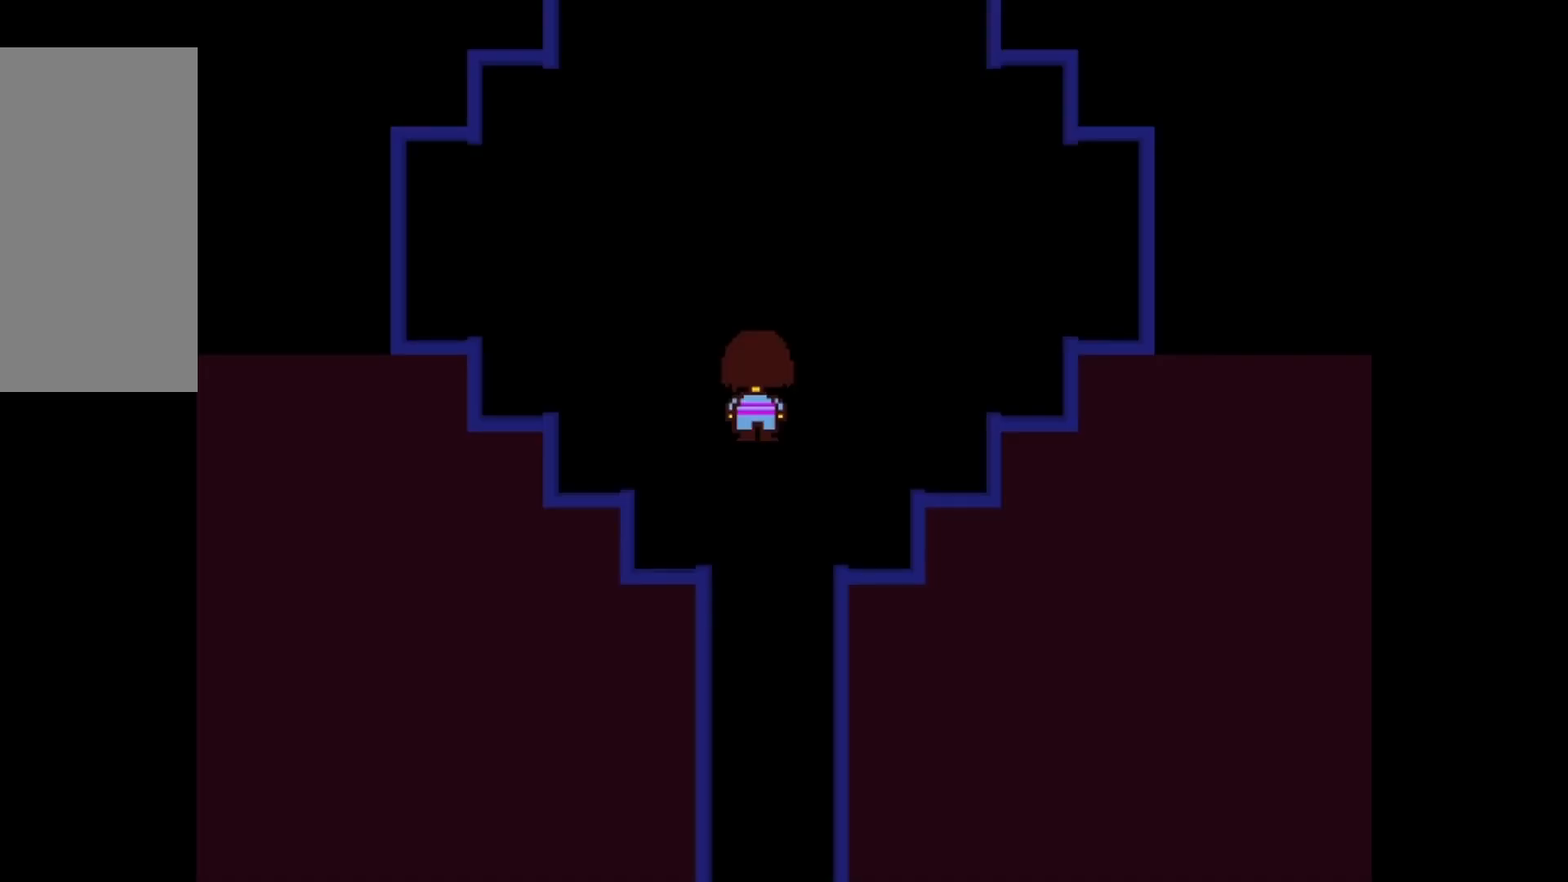
{"keys": ["up"], "events": [[133, "right", "down"], [167, "up", "down"], [267, "right", "up"]]}
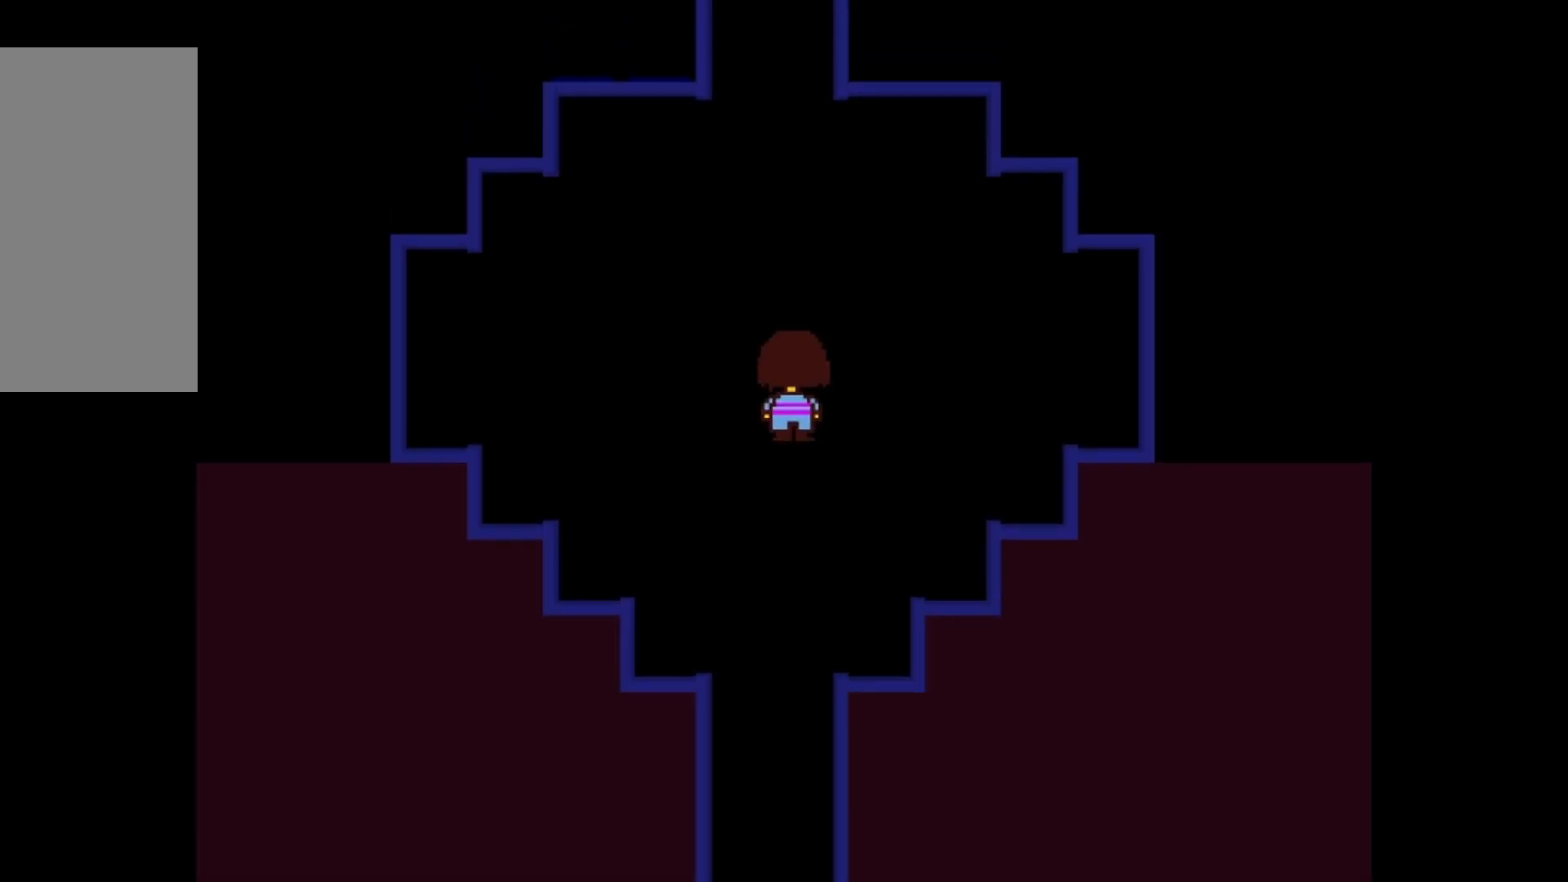
{"keys": ["up"], "events": []}
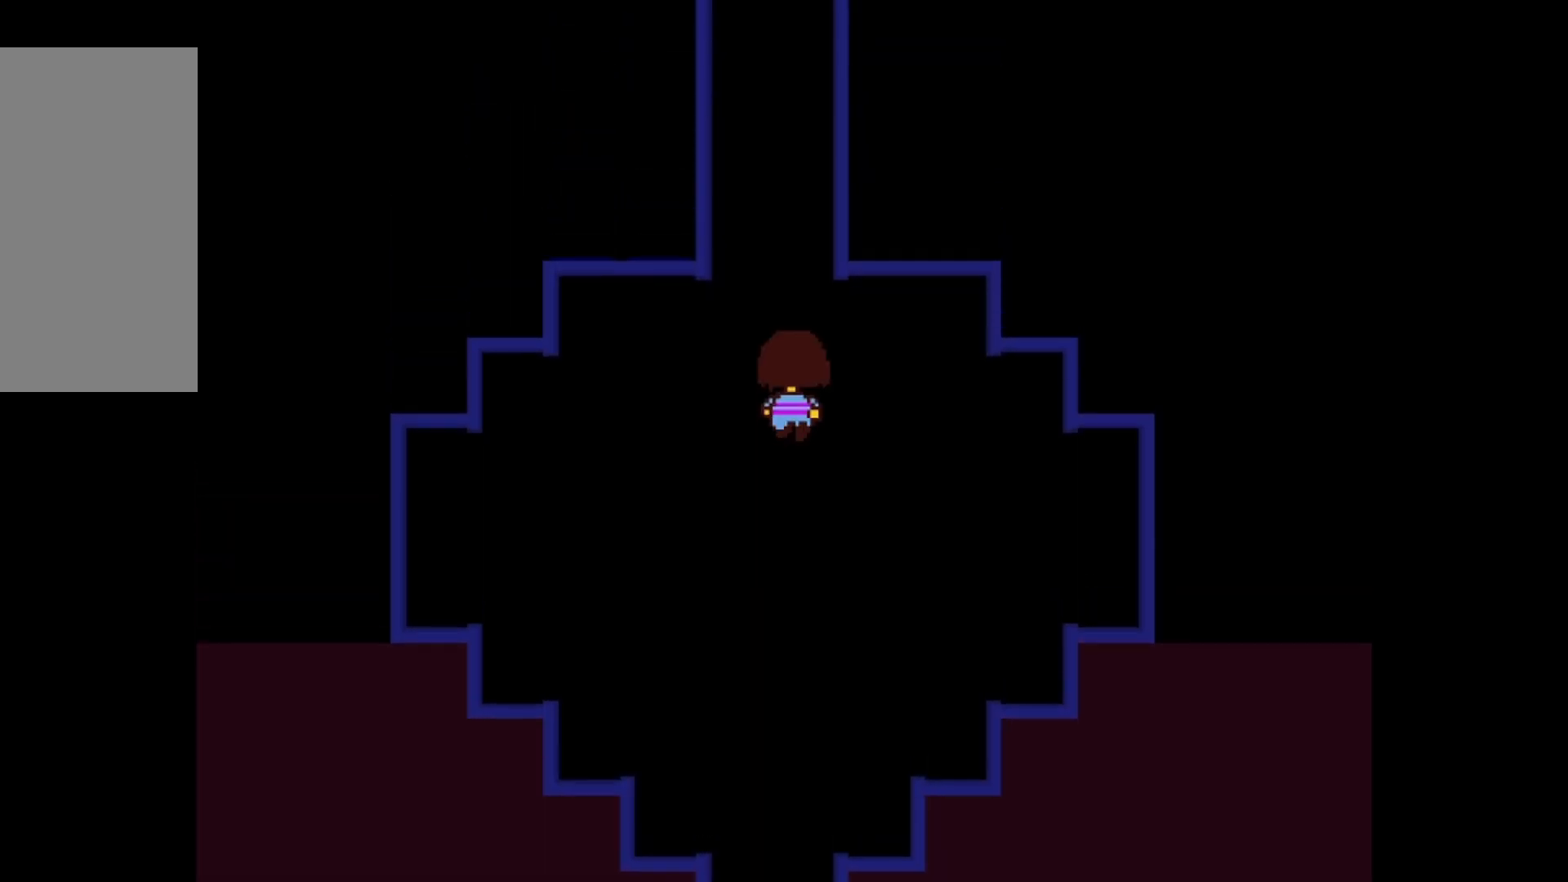
{"keys": ["up"], "events": []}
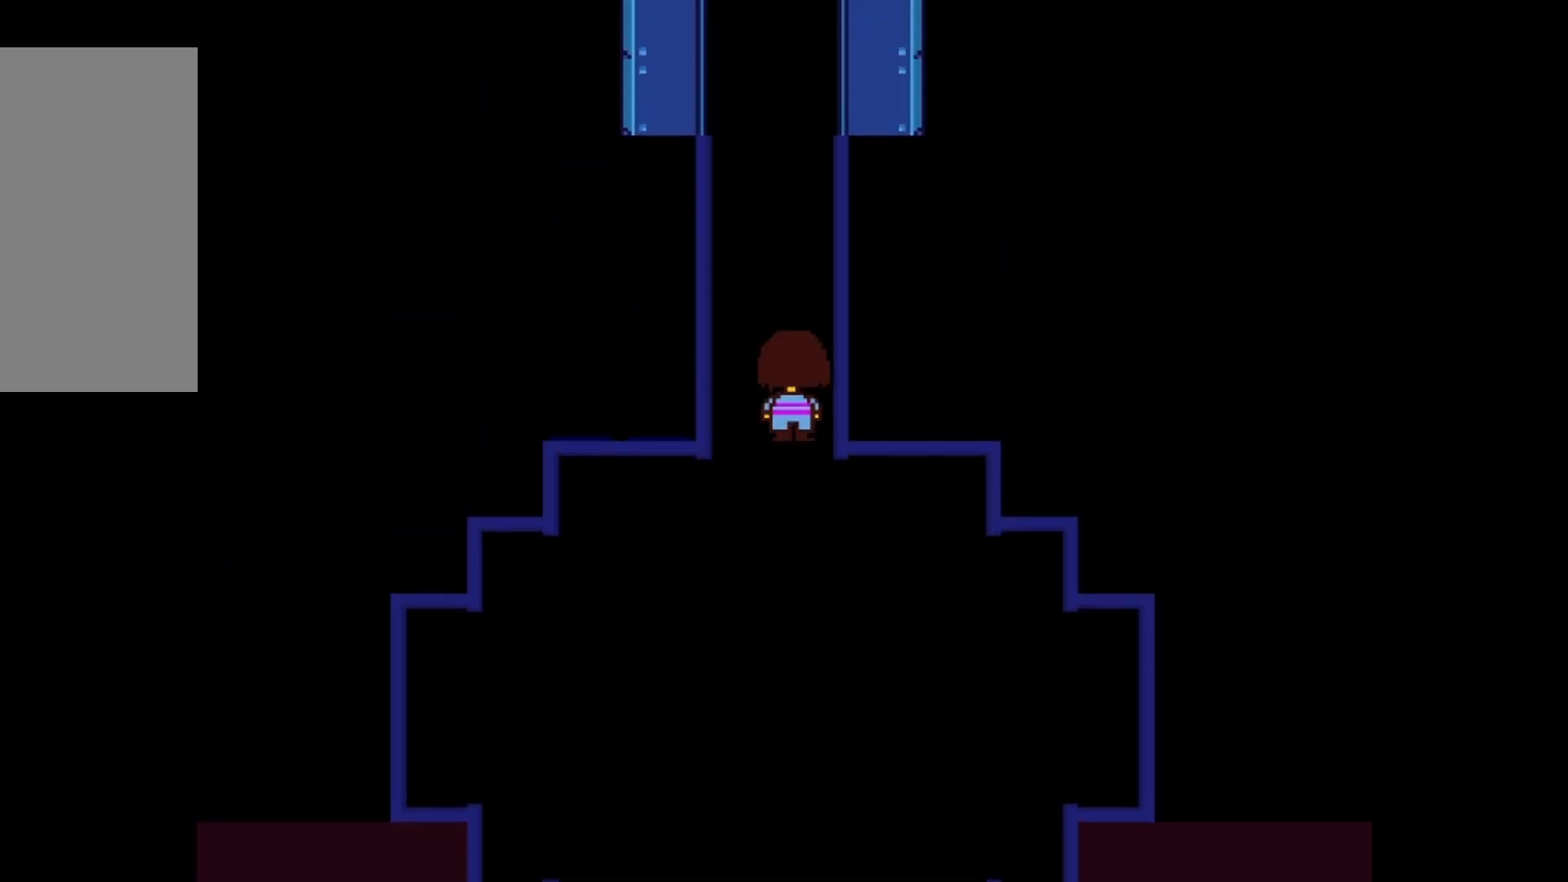
{"keys": [], "events": [[167, "up", "up"], [333, "down", "down"], [467, "down", "up"]]}
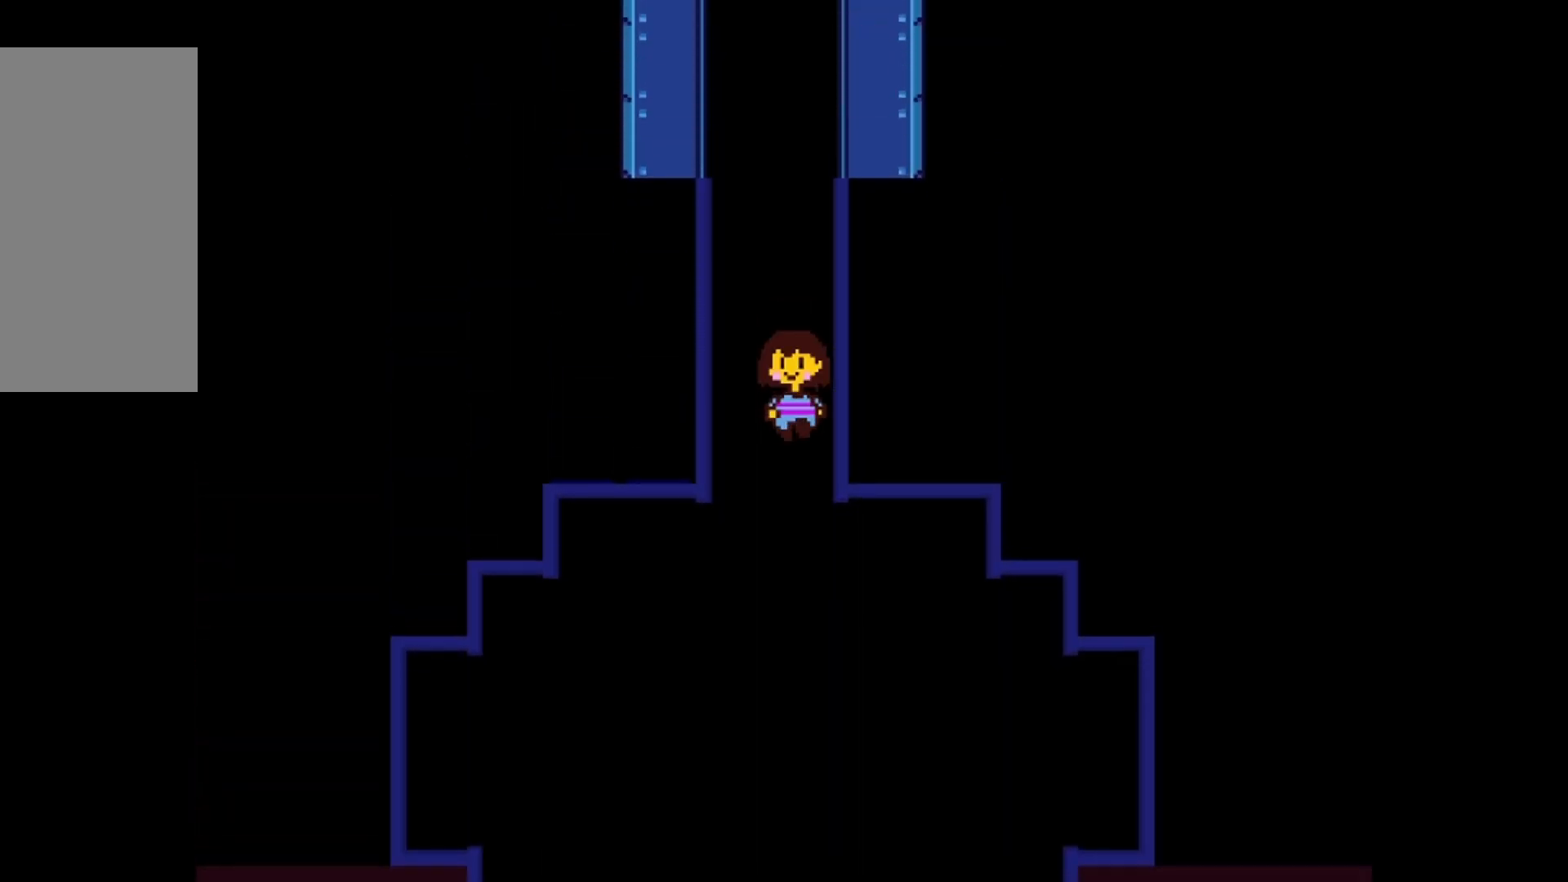
{"keys": [], "events": []}